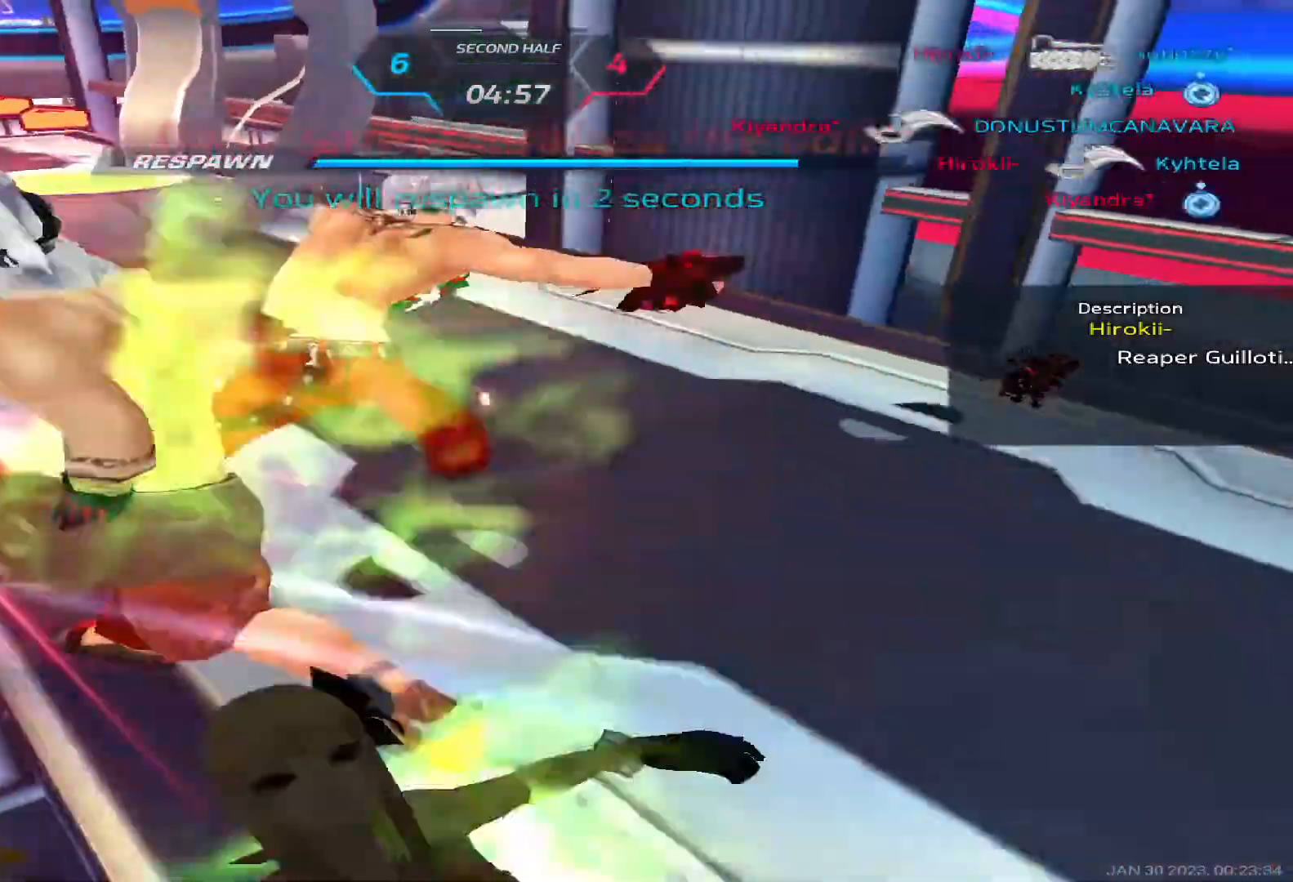
Gameplay with keyboard; each line is a JSON object with the keys held at the frame after it. "events" lists presses ("down") and releases ("up") of "1", "2", "3", "4", "5", "a", "alt", "b", "c", "ctrl", "d", "e", "f", "g", "q", "r", "s", "shift", "space", "t", "tab", "v", "w", "x" and "z" between this image and that frame as [ms after this image, input, new state], when the widget could be followed in between. No other keys are recorded. Mouse input is not recorded.
{"keys": [], "events": [[133, "a", "down"], [150, "a", "up"]]}
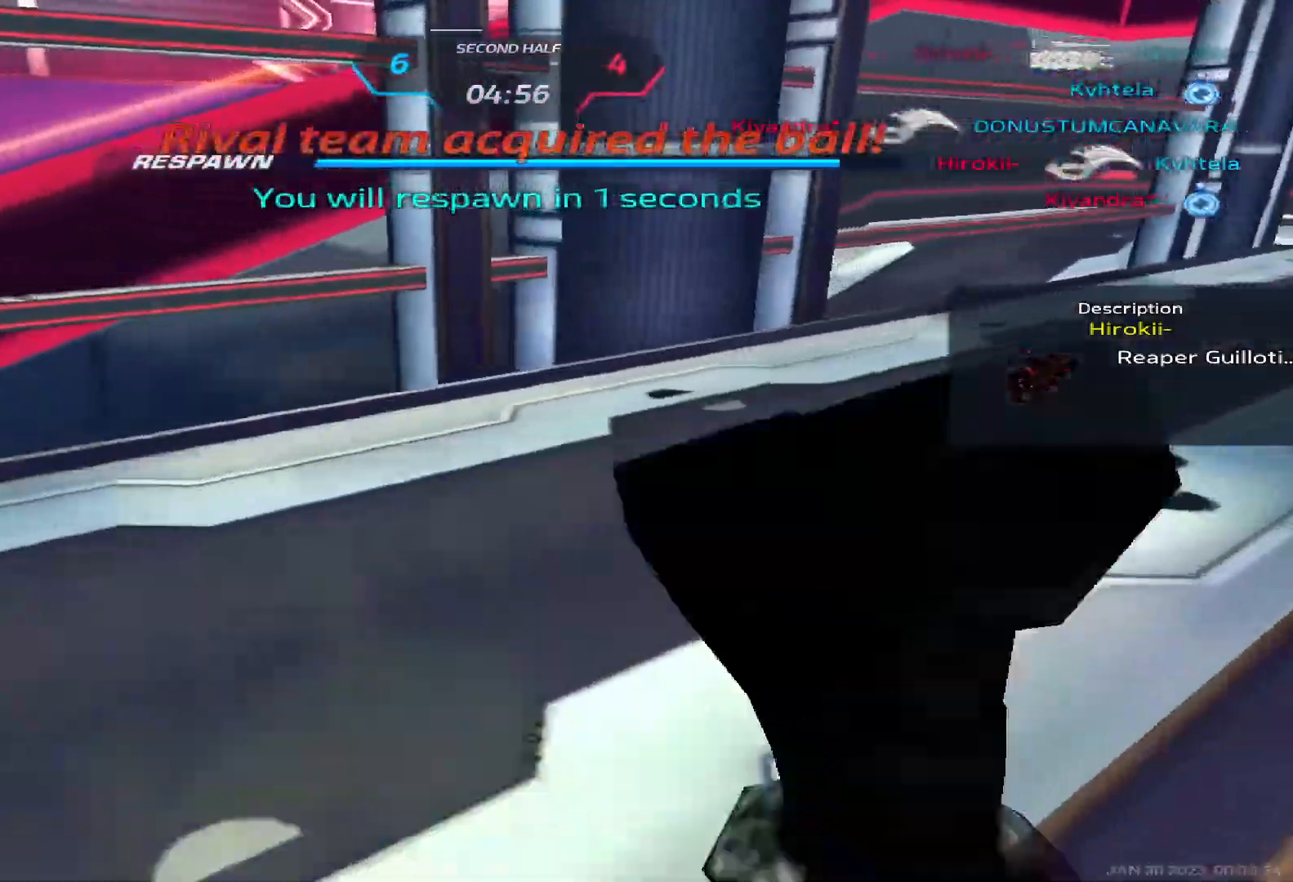
{"keys": [], "events": []}
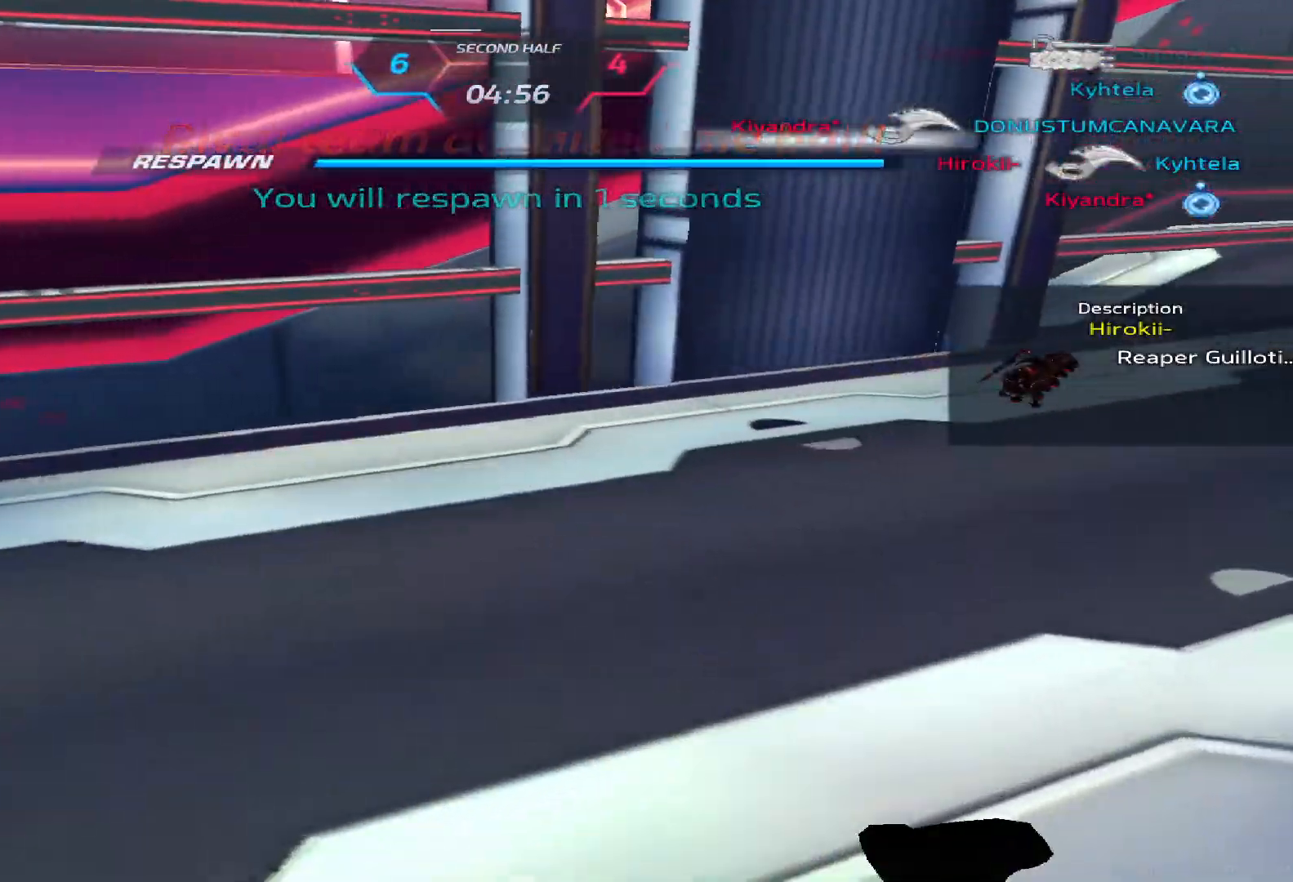
{"keys": ["w"], "events": [[233, "w", "down"]]}
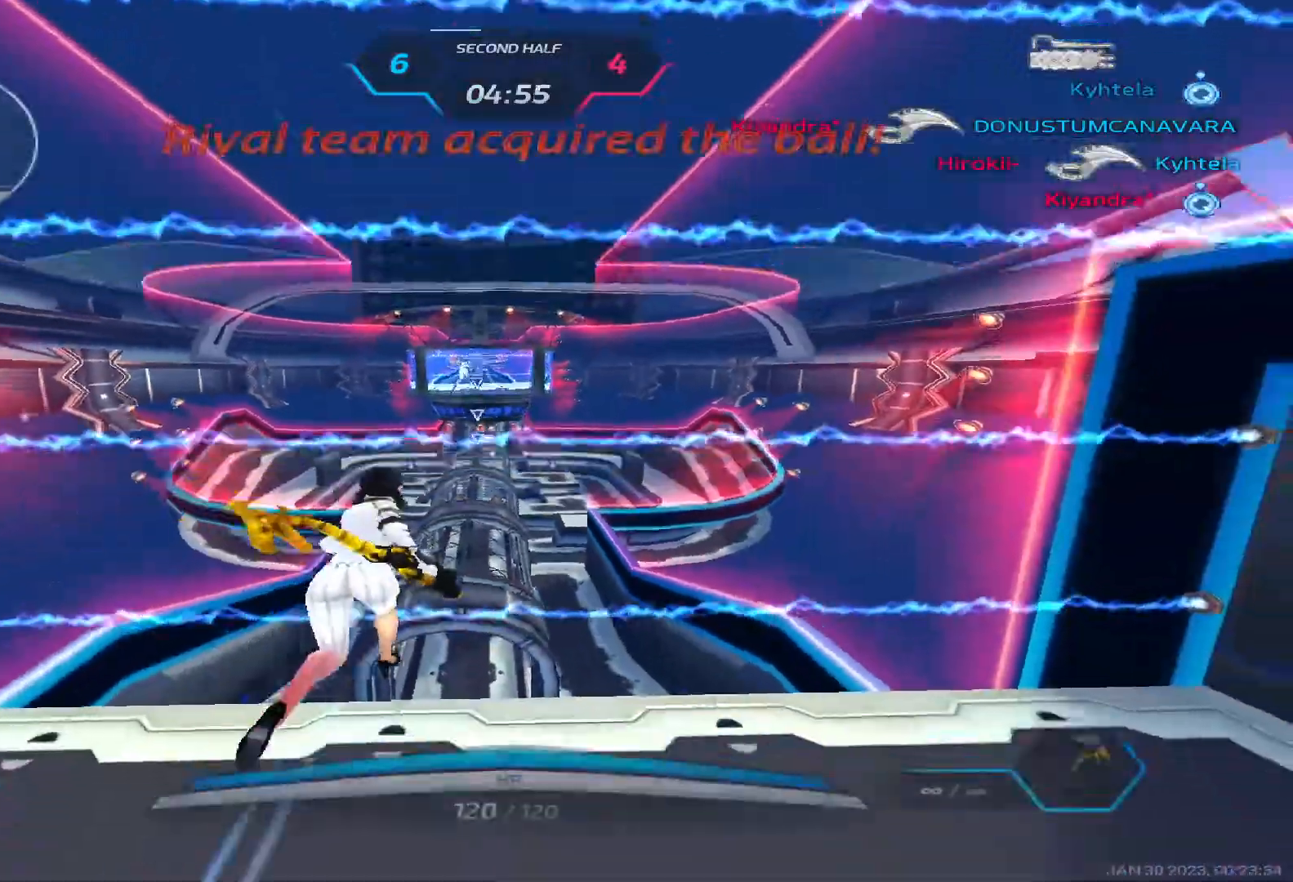
{"keys": ["w"], "events": []}
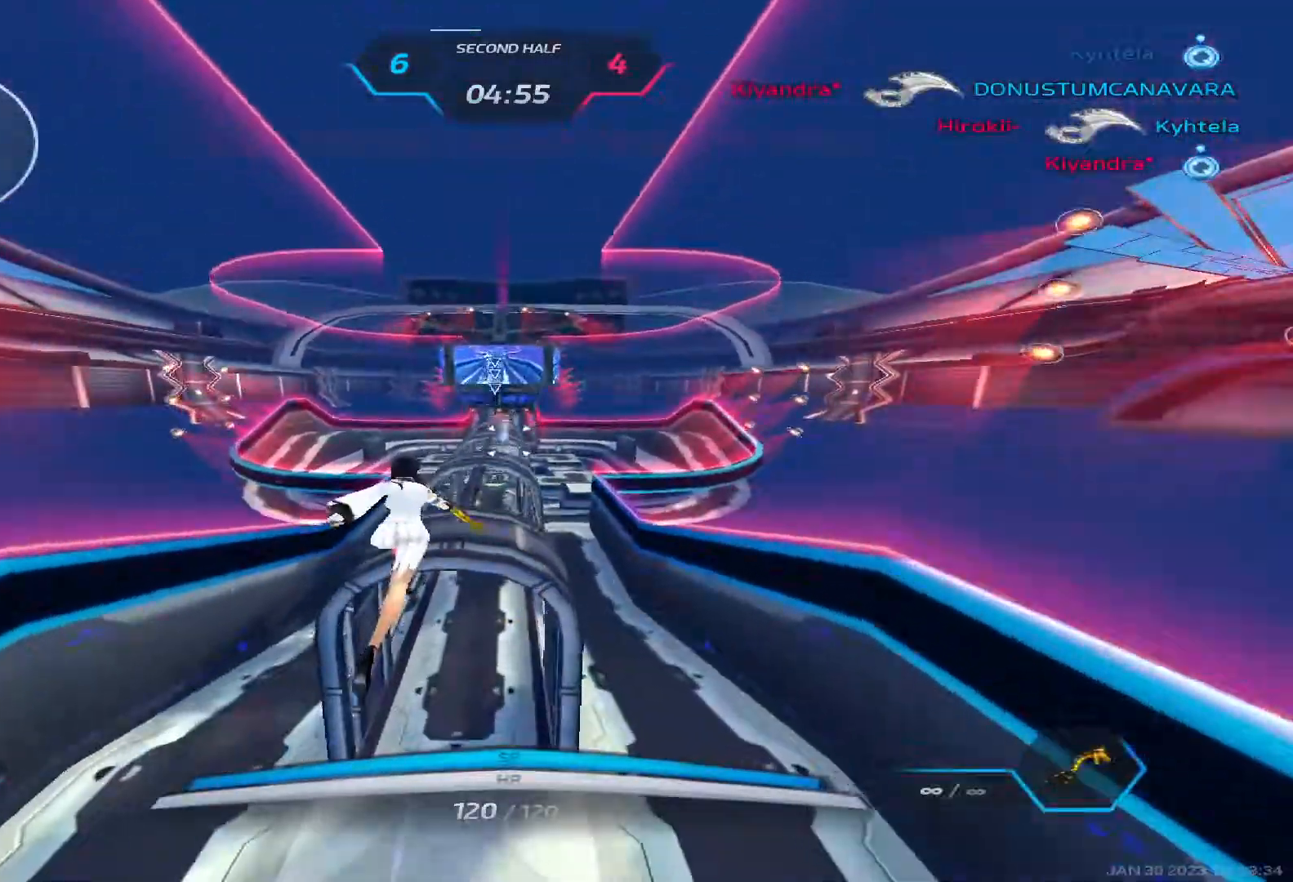
{"keys": ["tab", "w"], "events": [[33, "tab", "down"]]}
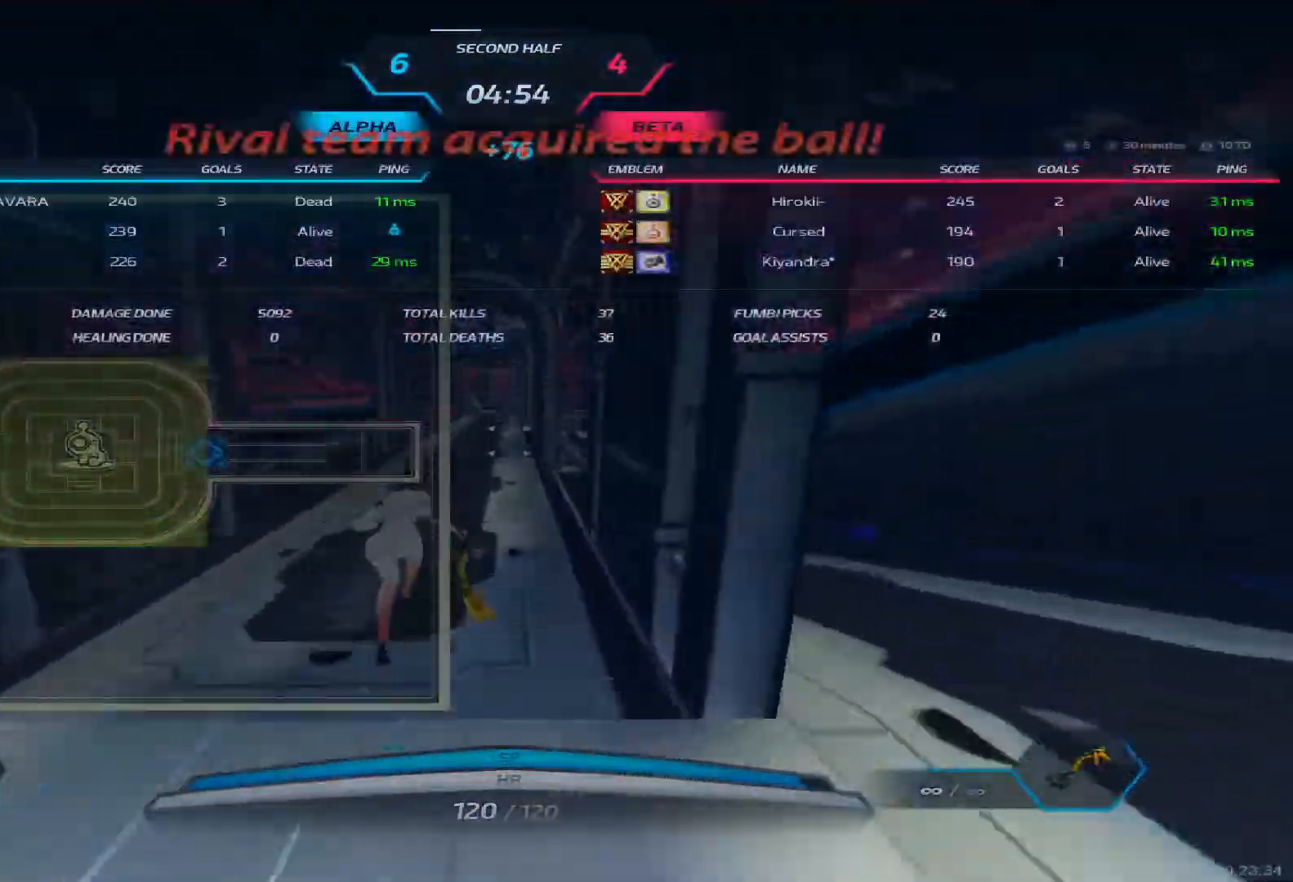
{"keys": ["w"], "events": [[217, "tab", "up"]]}
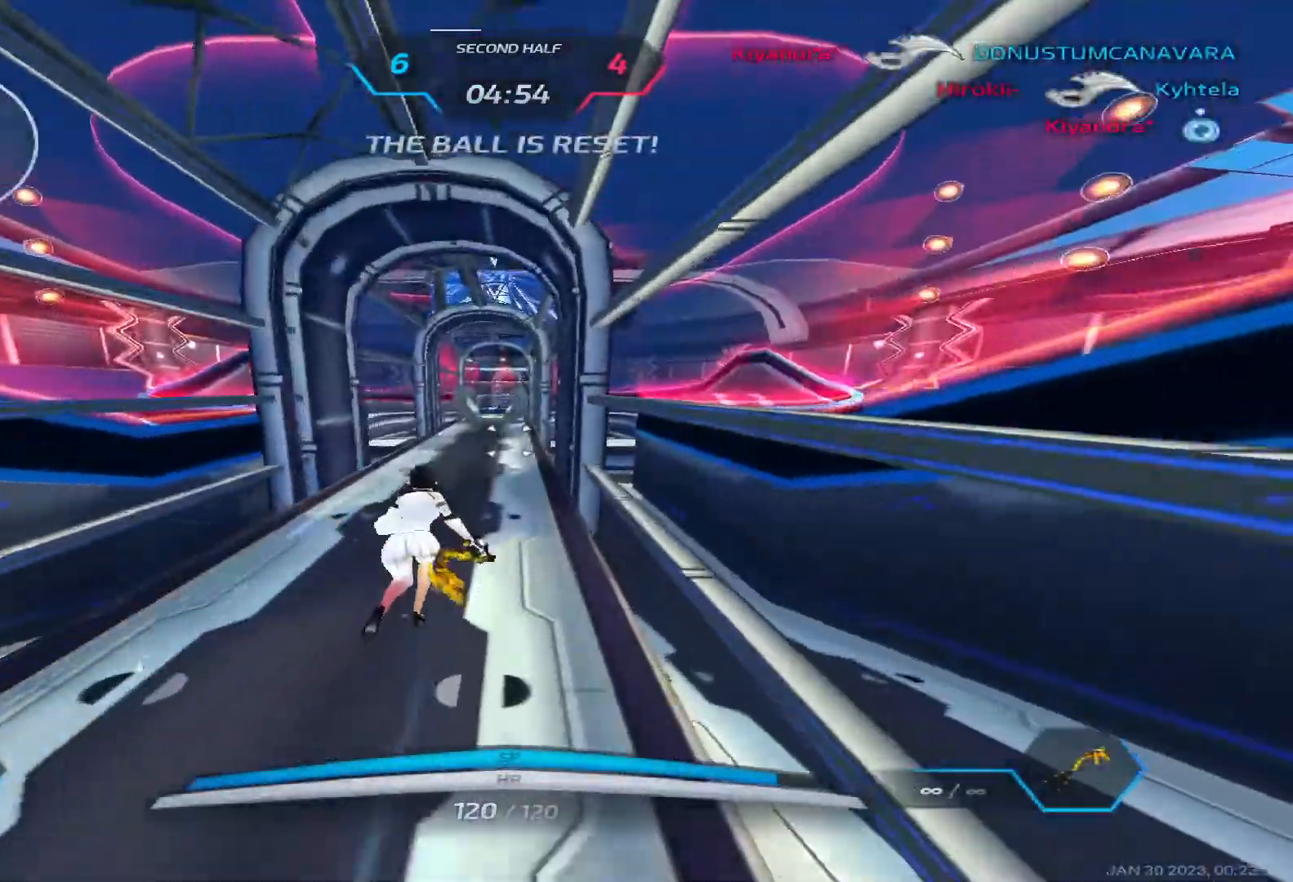
{"keys": ["w"], "events": []}
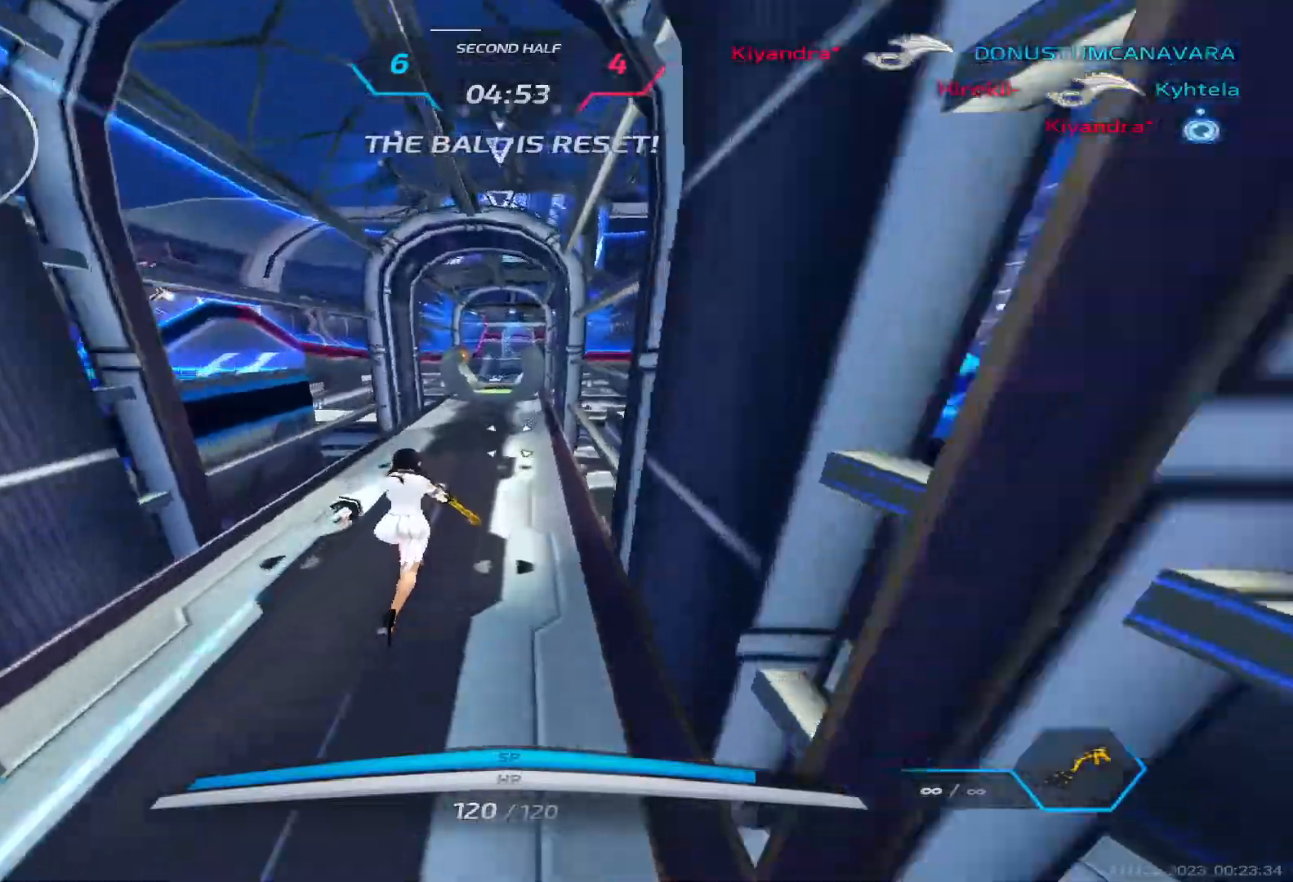
{"keys": ["w"], "events": []}
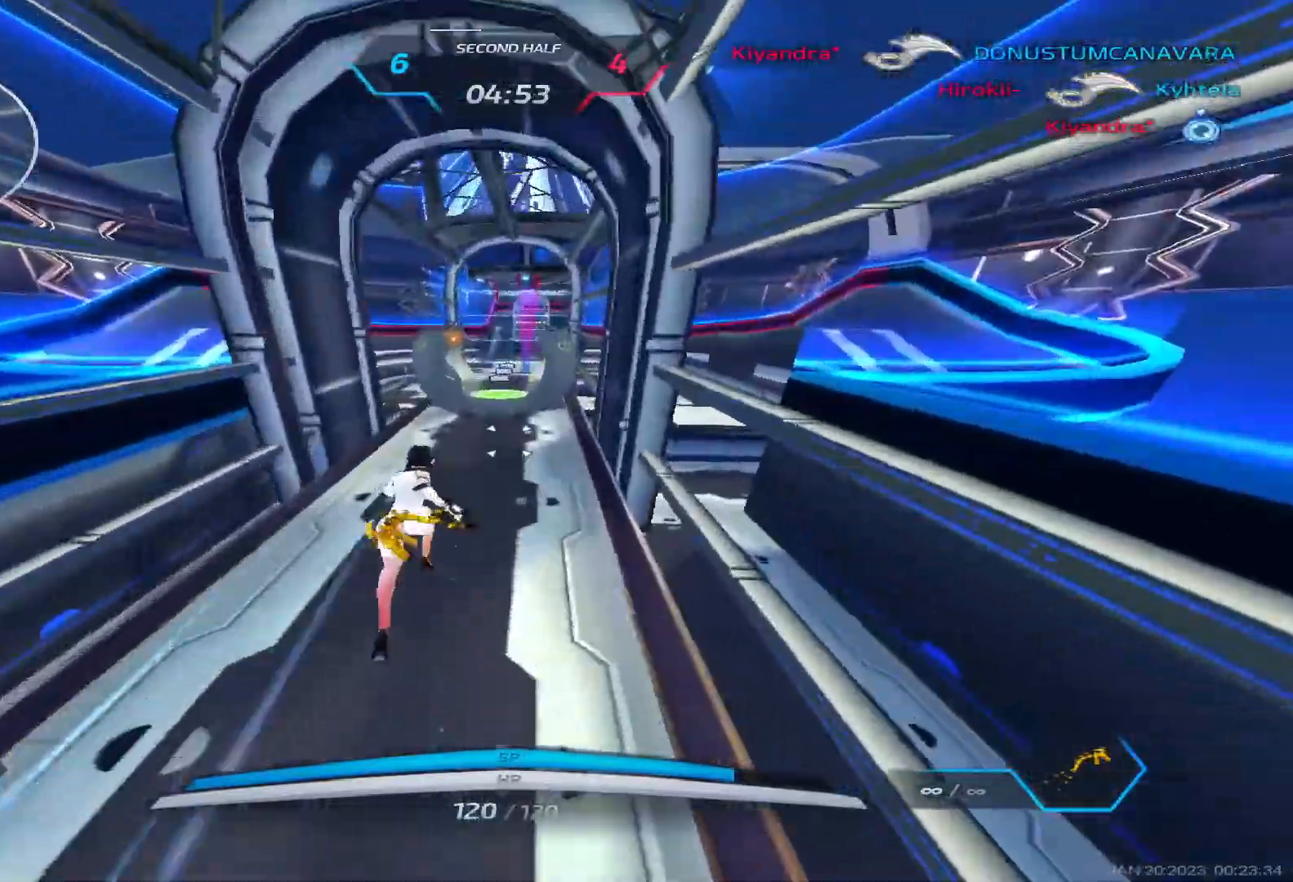
{"keys": ["w"], "events": []}
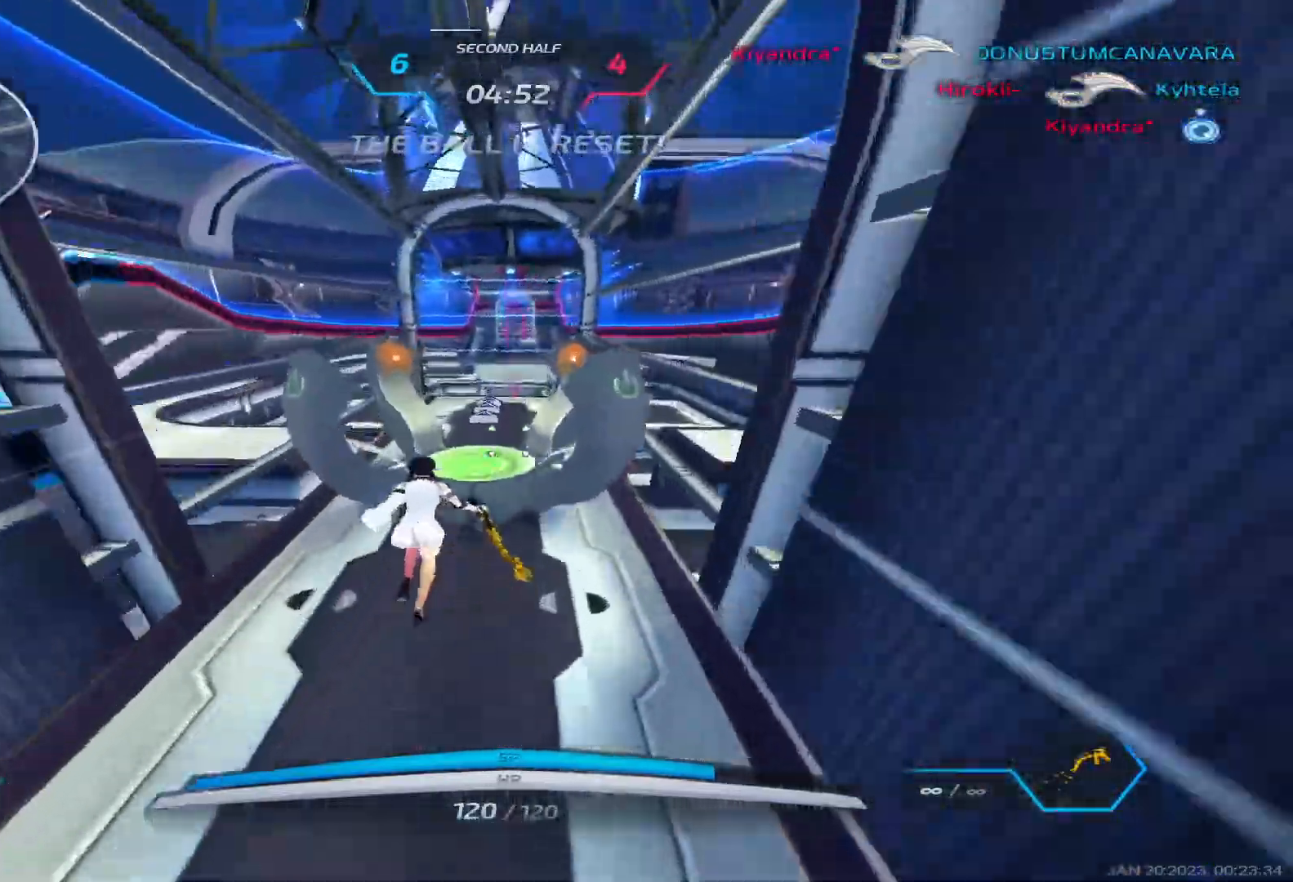
{"keys": ["w"], "events": []}
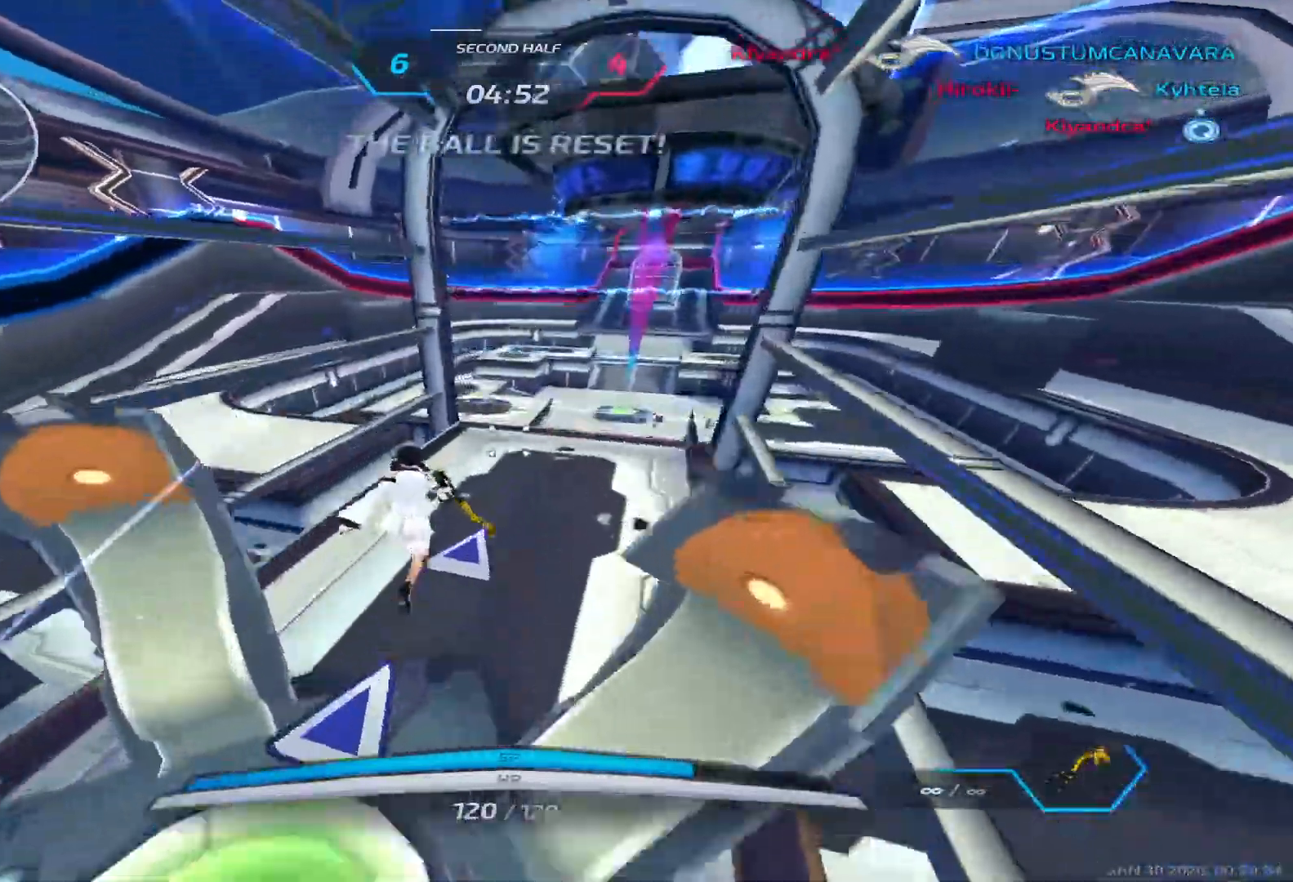
{"keys": ["a", "w"], "events": [[383, "a", "down"]]}
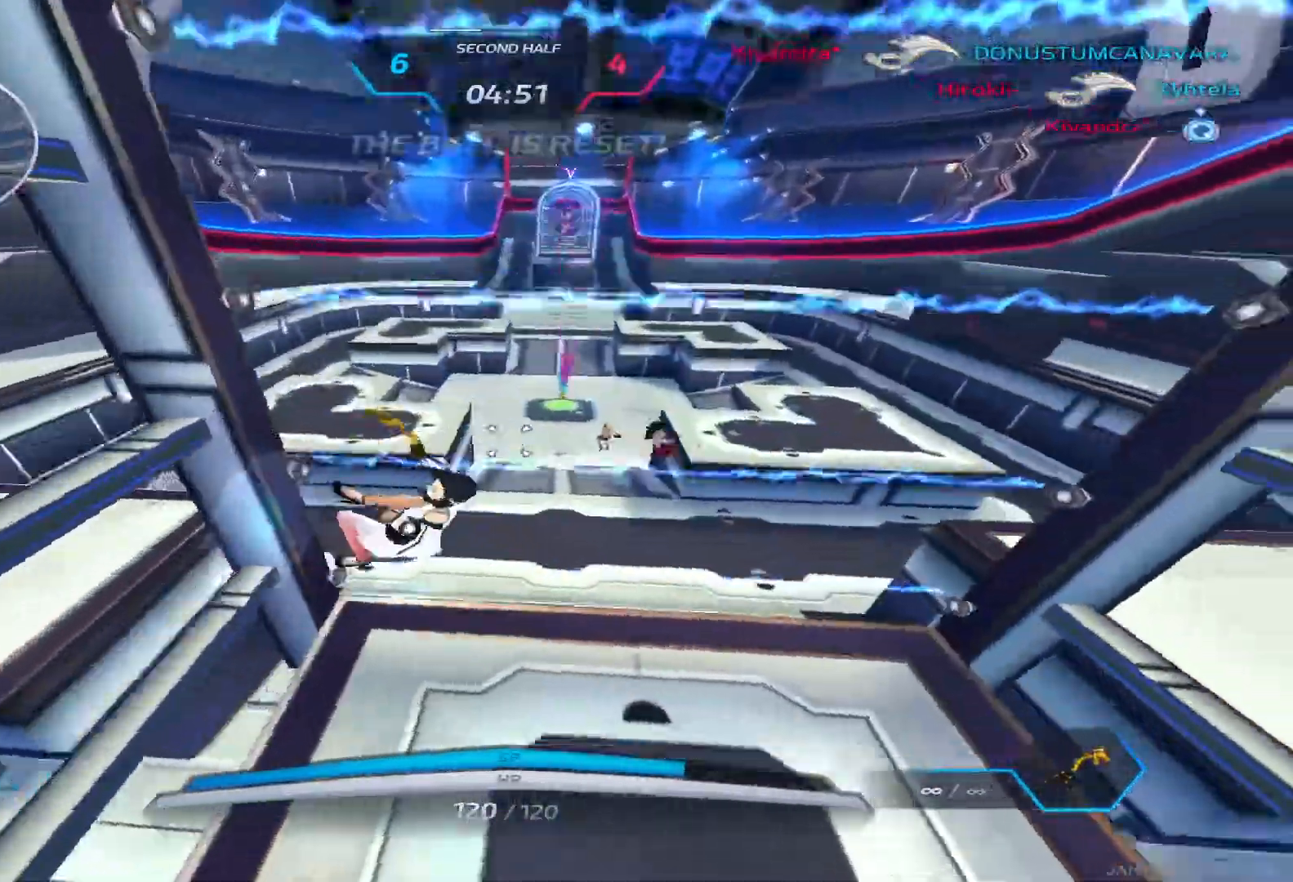
{"keys": ["2", "w"], "events": [[283, "a", "up"], [450, "2", "down"]]}
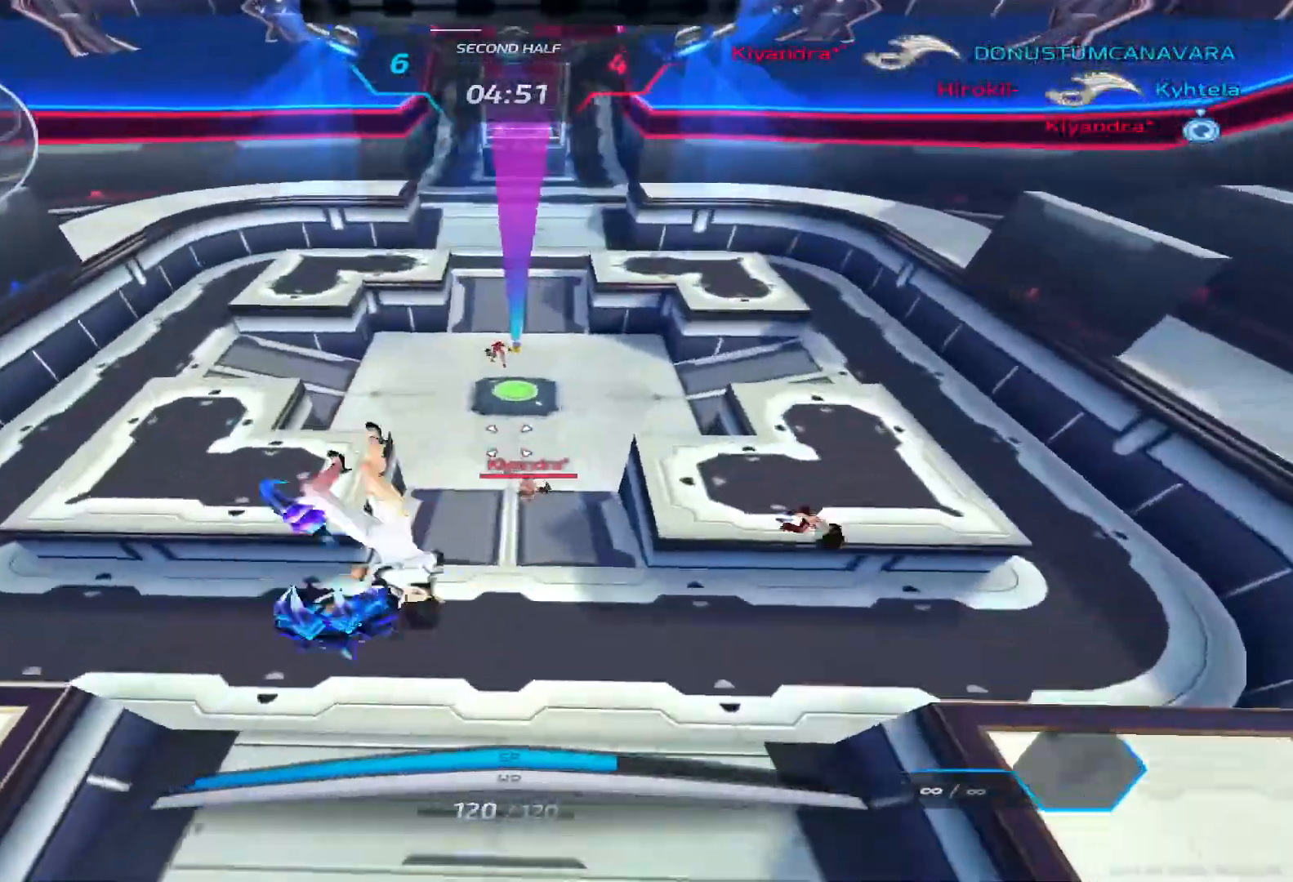
{"keys": ["w"], "events": [[50, "2", "up"]]}
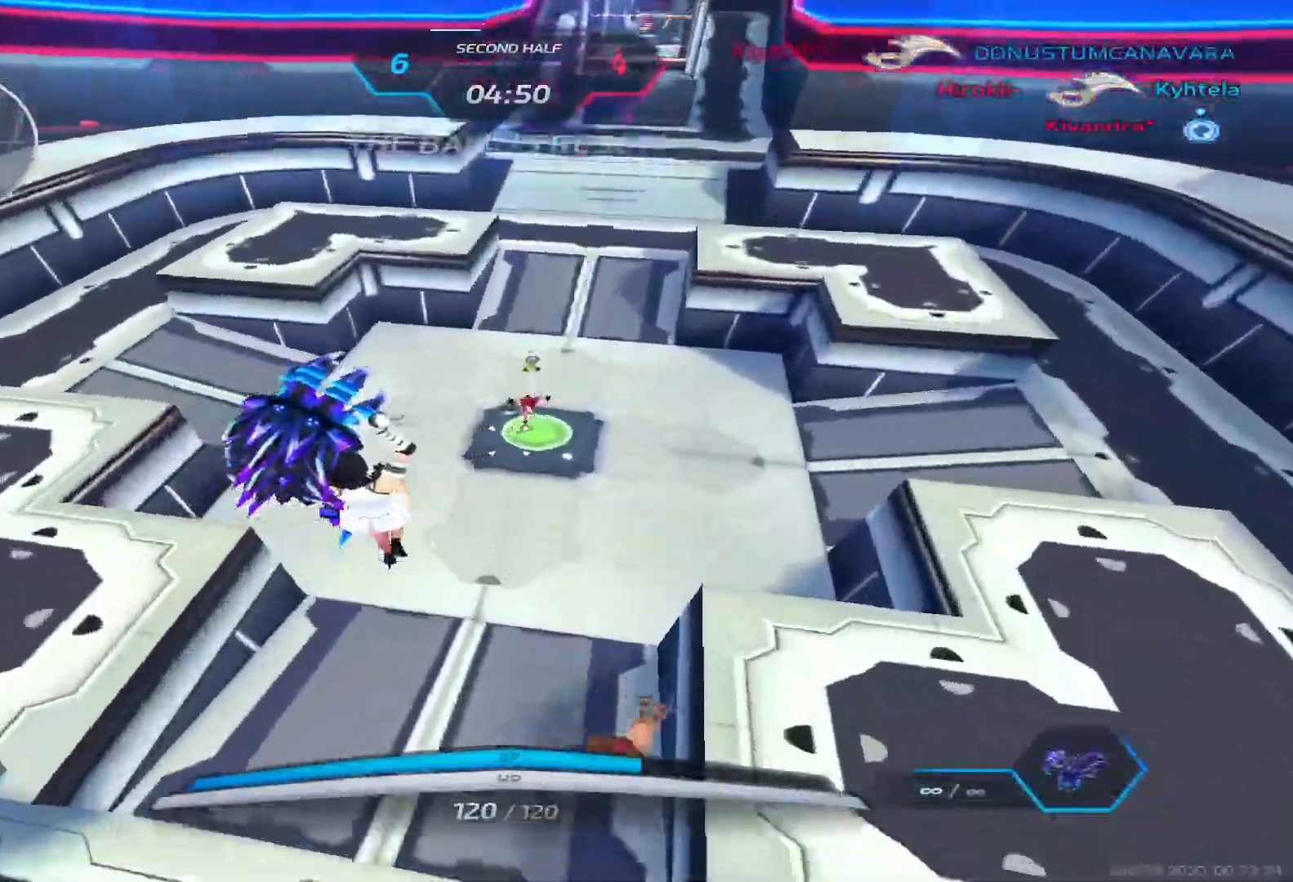
{"keys": ["a", "space"], "events": [[133, "a", "down"], [167, "w", "up"], [217, "space", "down"], [300, "space", "up"], [467, "space", "down"]]}
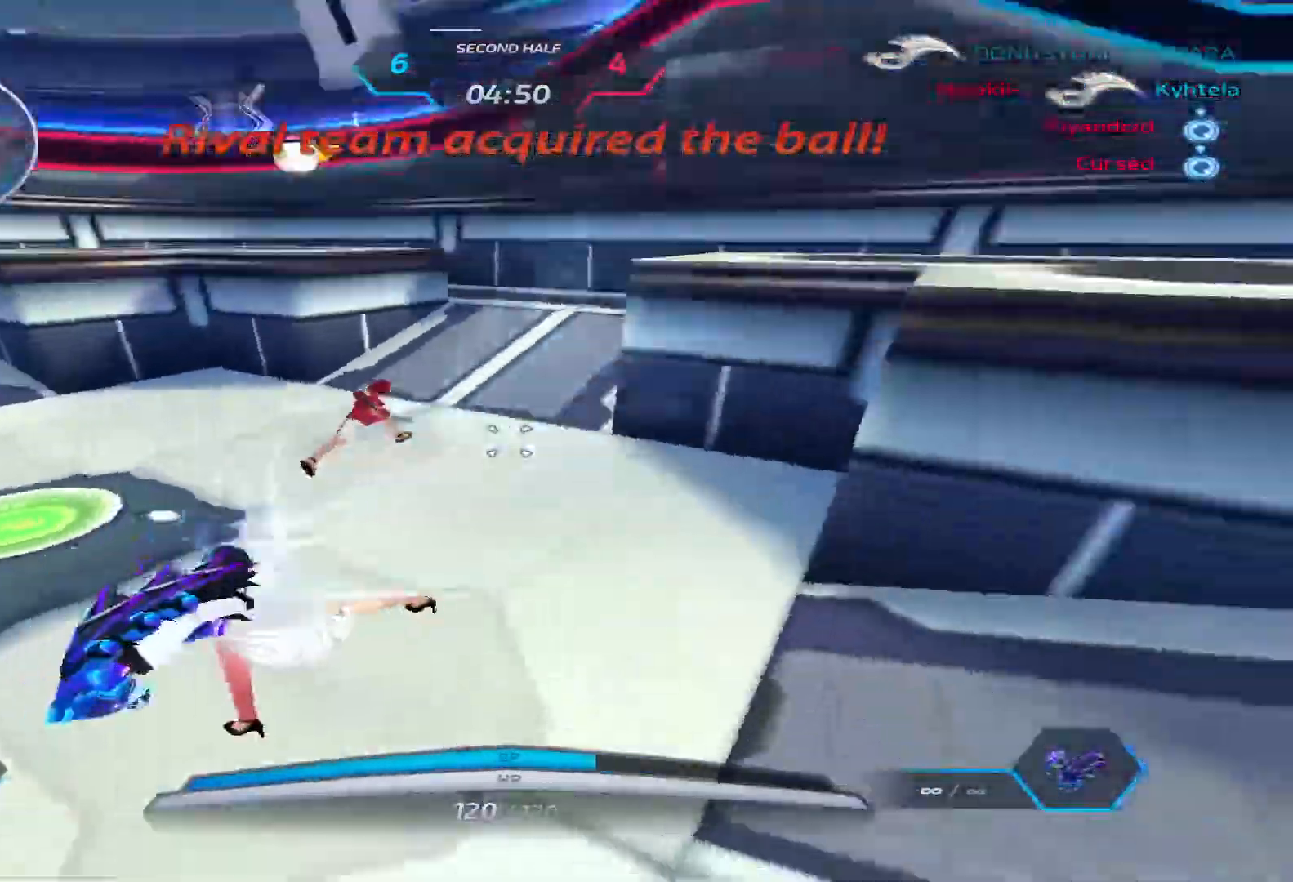
{"keys": ["a"], "events": [[50, "space", "up"], [167, "space", "down"], [283, "space", "up"], [333, "space", "down"], [450, "space", "up"]]}
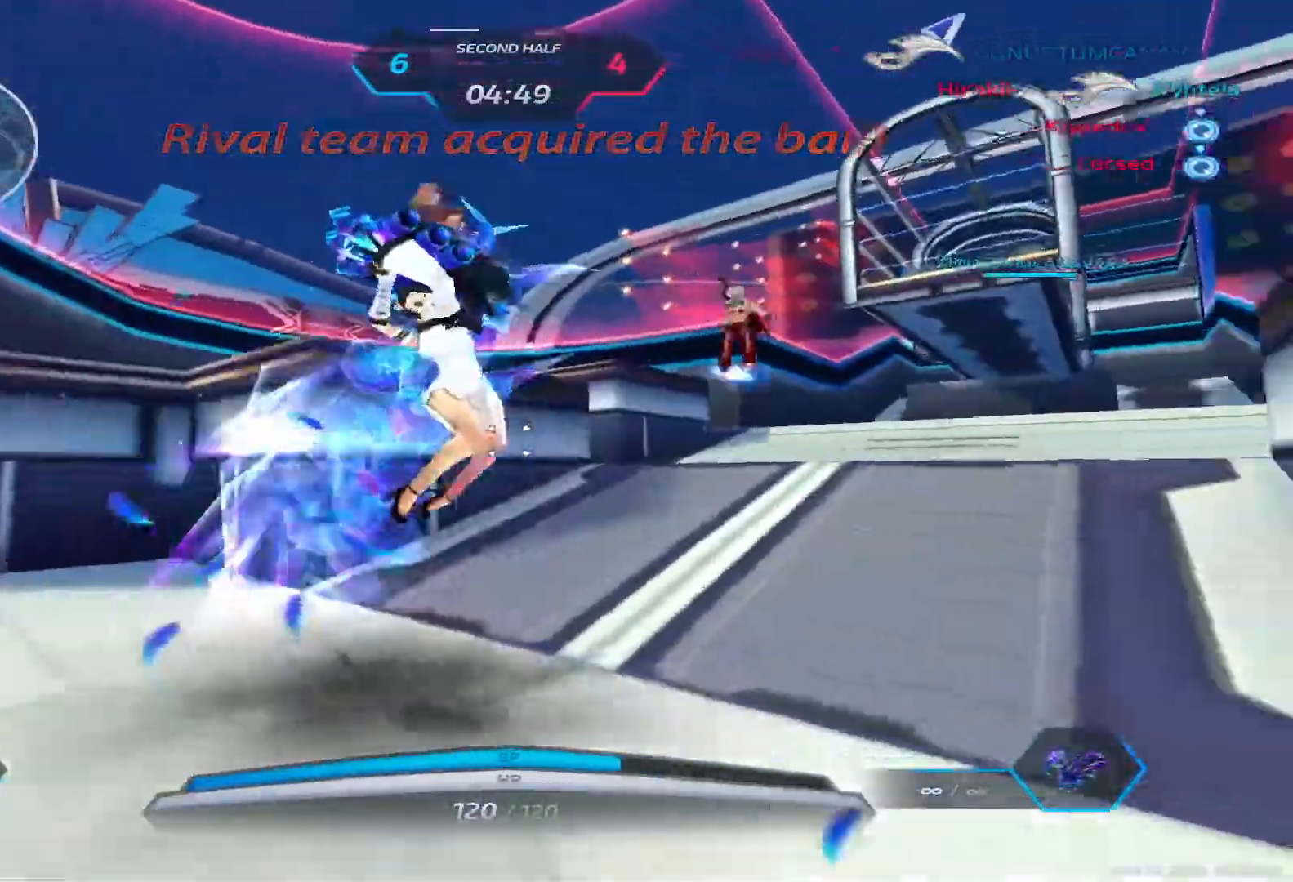
{"keys": ["a"], "events": [[33, "space", "down"], [317, "space", "up"]]}
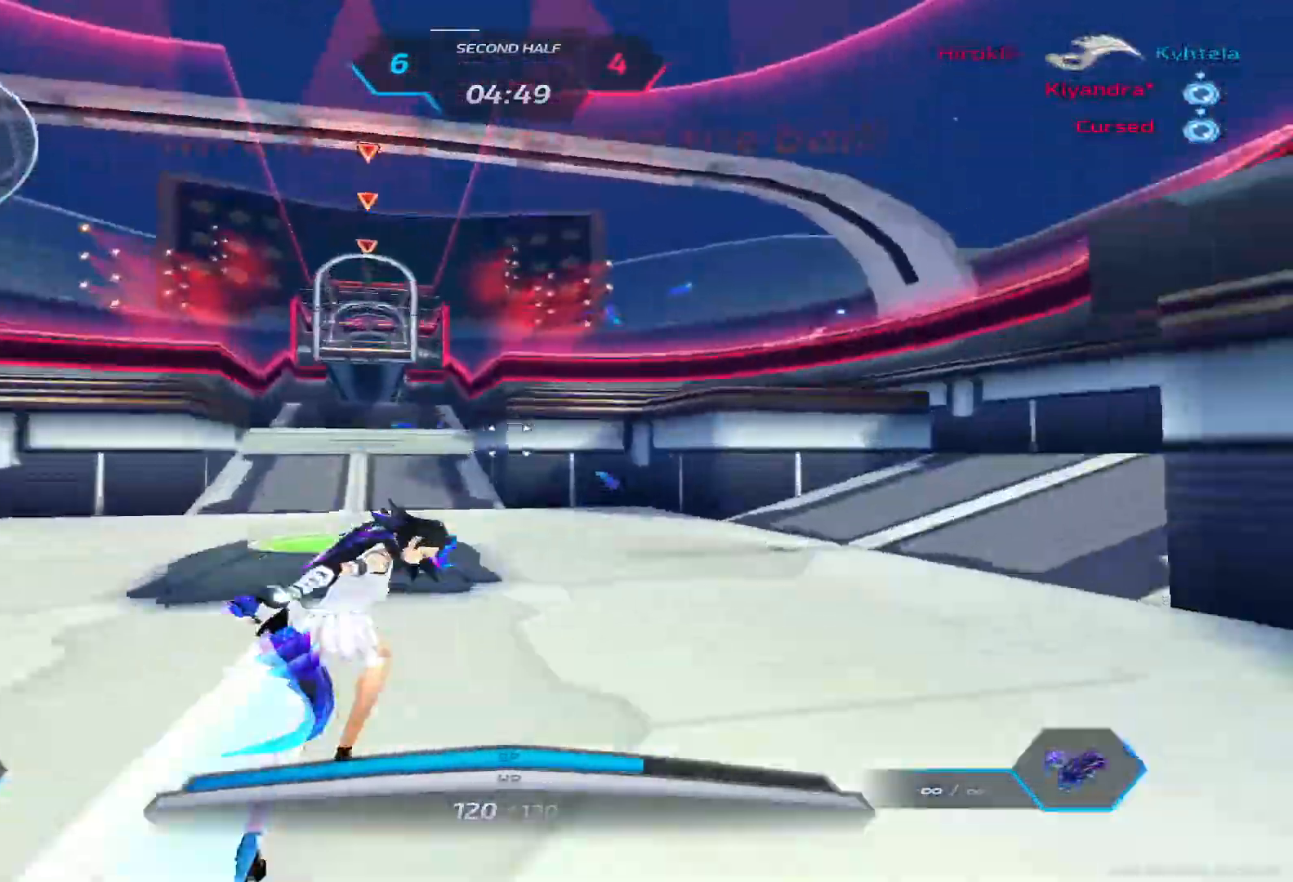
{"keys": ["a"], "events": [[50, "space", "down"], [133, "space", "up"], [233, "space", "down"], [350, "space", "up"]]}
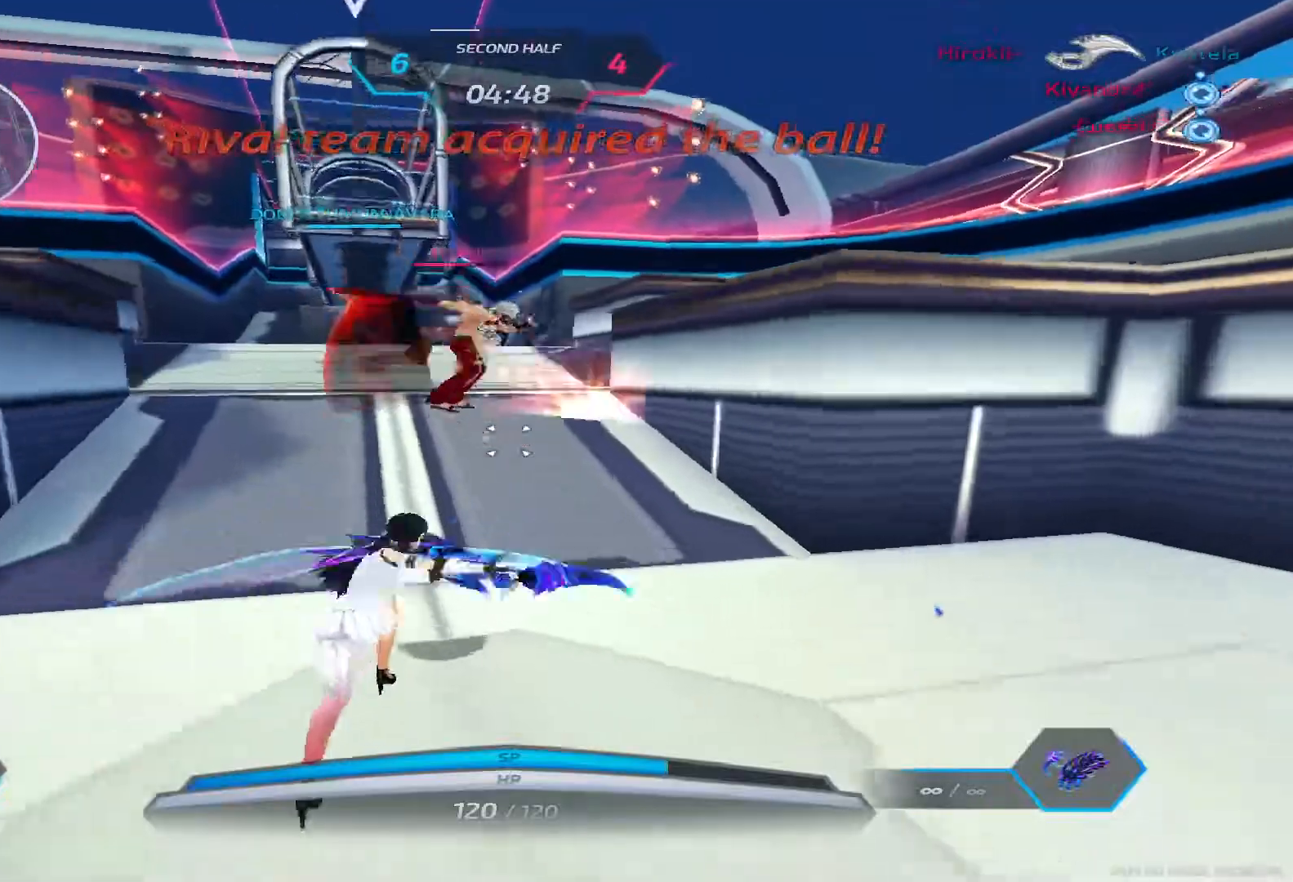
{"keys": ["a", "space"], "events": [[317, "space", "down"], [433, "space", "up"], [500, "space", "down"]]}
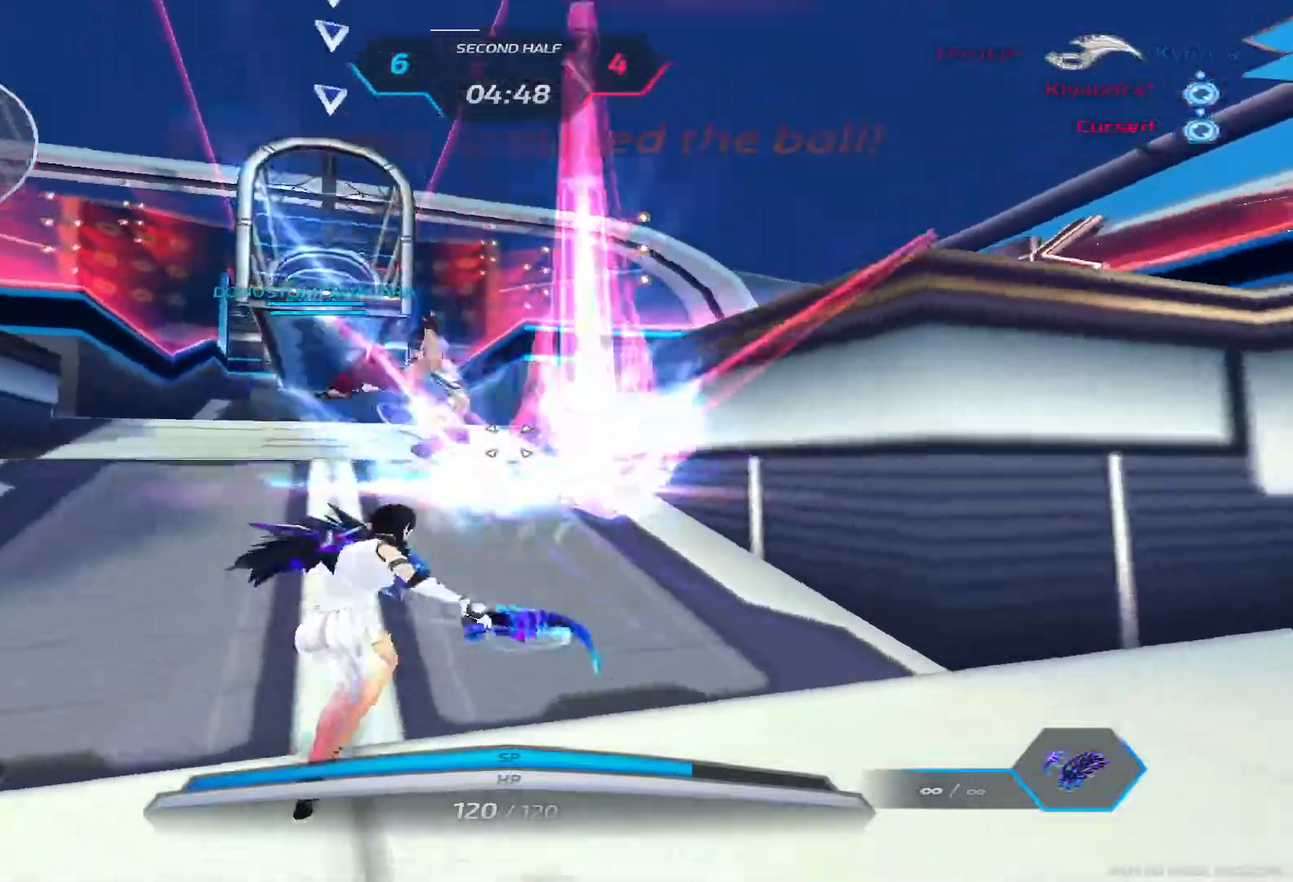
{"keys": ["a", "space"], "events": [[117, "space", "up"], [283, "space", "down"], [367, "space", "up"], [433, "space", "down"]]}
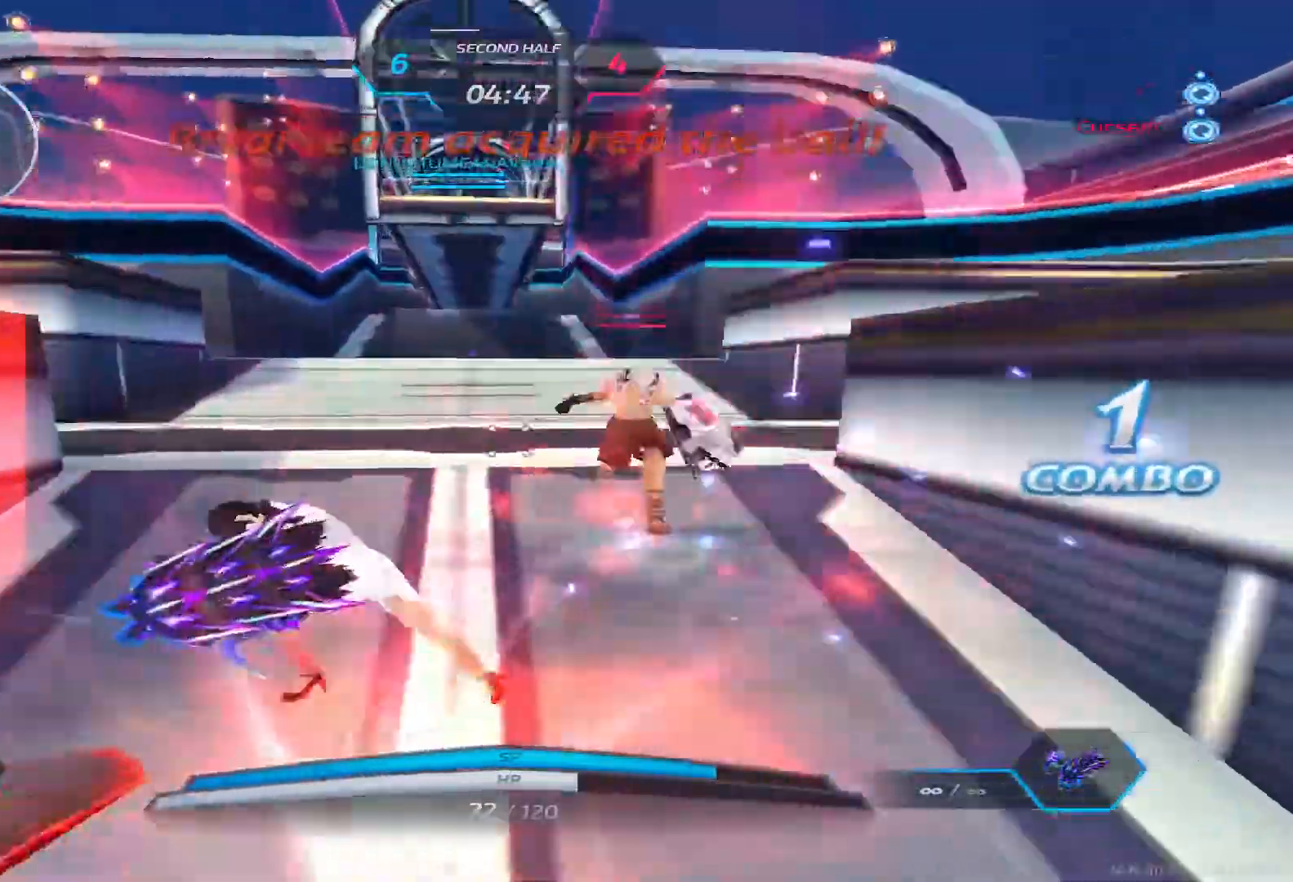
{"keys": ["d", "s"]}
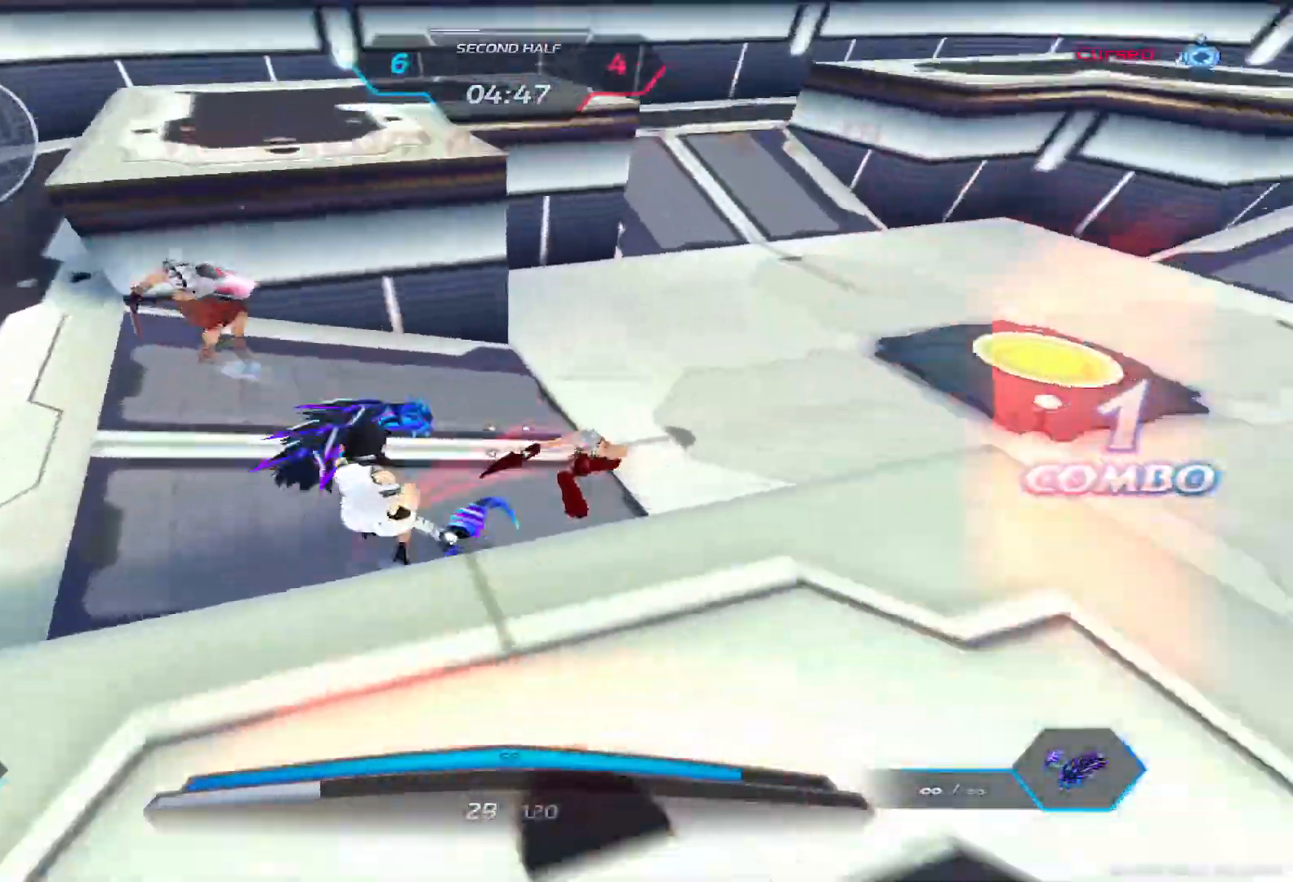
{"keys": ["a"], "events": [[33, "s", "up"], [200, "space", "down"], [333, "space", "up"], [383, "d", "up"], [467, "a", "down"]]}
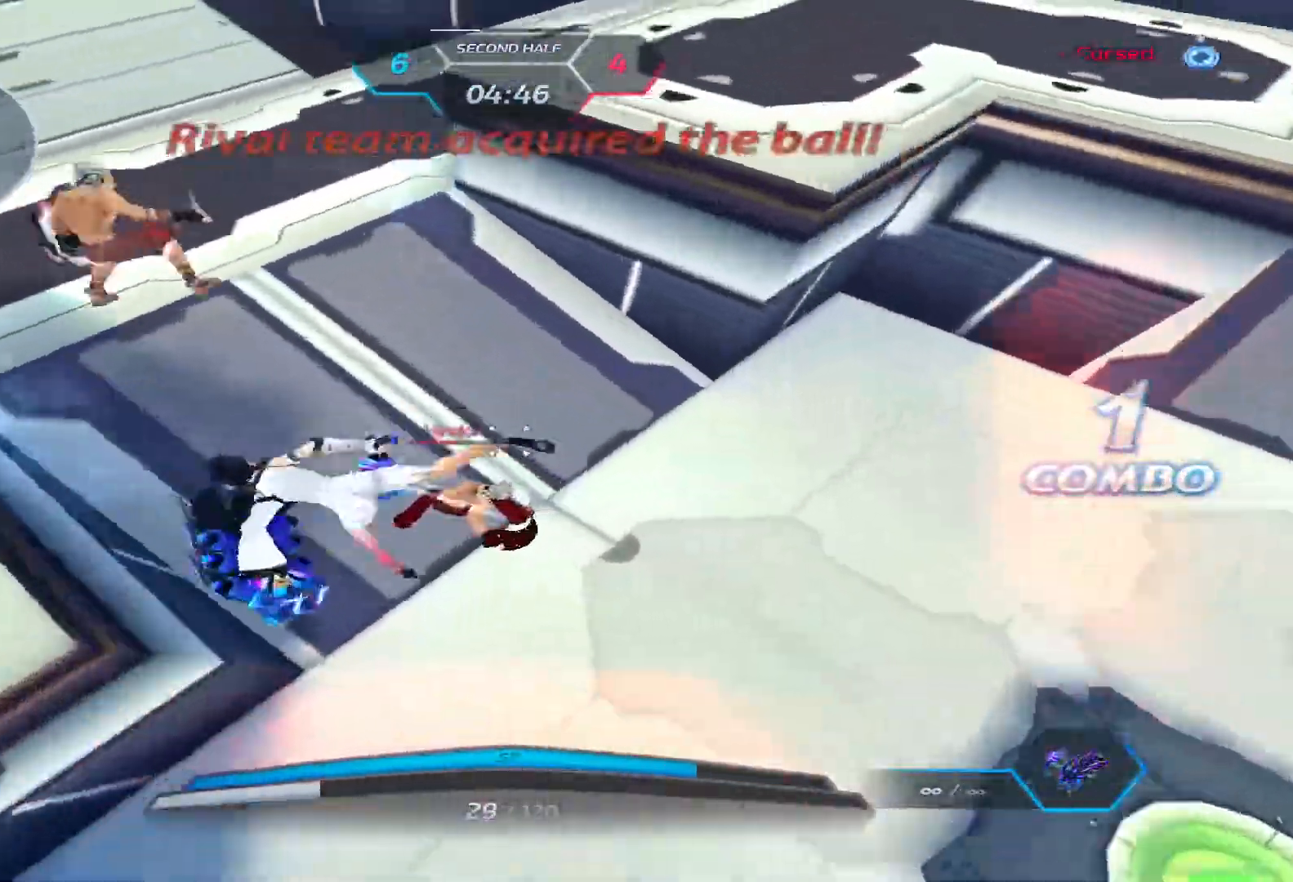
{"keys": ["w"], "events": [[100, "space", "down"], [200, "space", "up"], [267, "space", "down"], [367, "space", "up"], [417, "space", "down"], [450, "w", "down"], [483, "a", "up"], [500, "space", "up"]]}
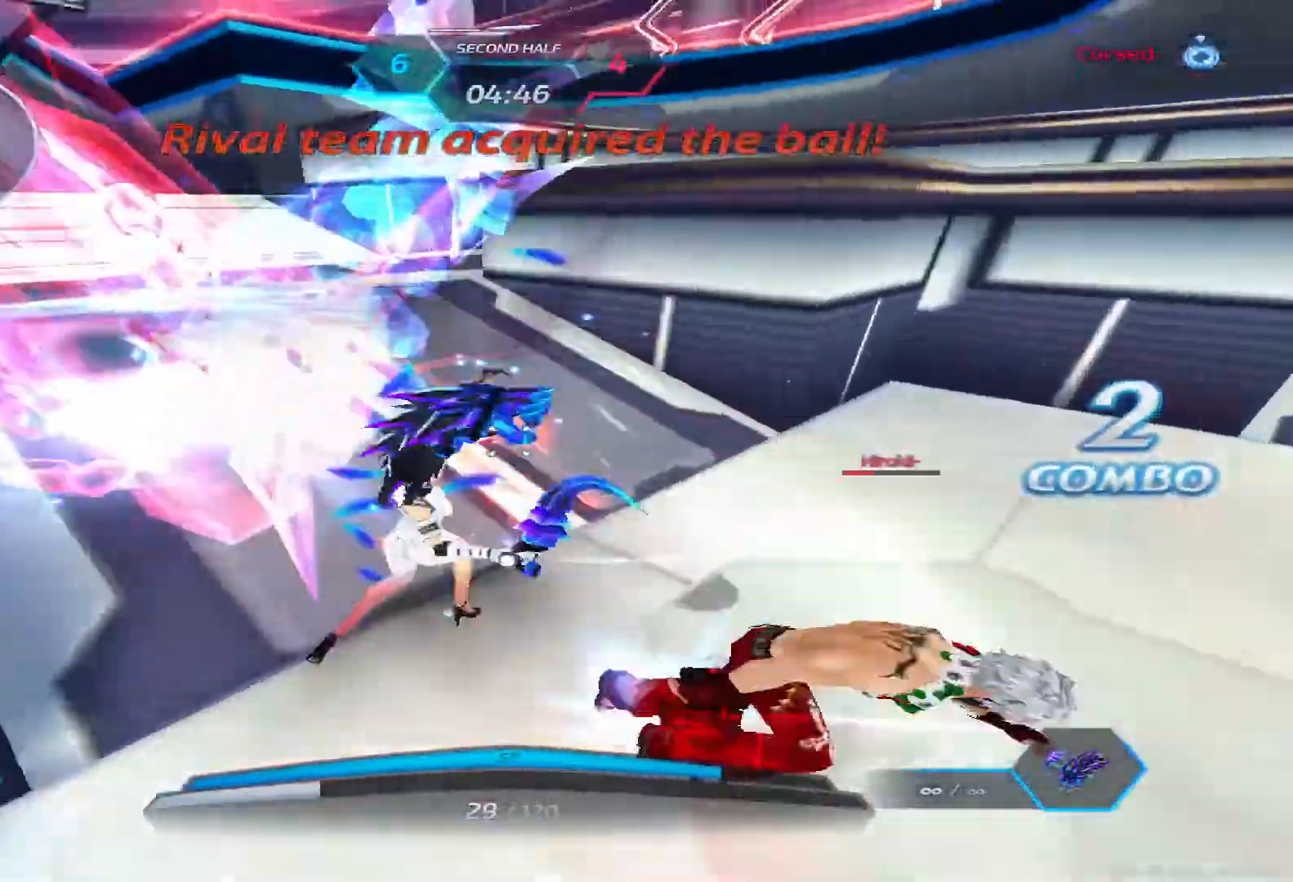
{"keys": ["a", "w"], "events": [[17, "space", "down"], [17, "w", "up"], [50, "w", "down"], [150, "space", "up"], [450, "a", "down"]]}
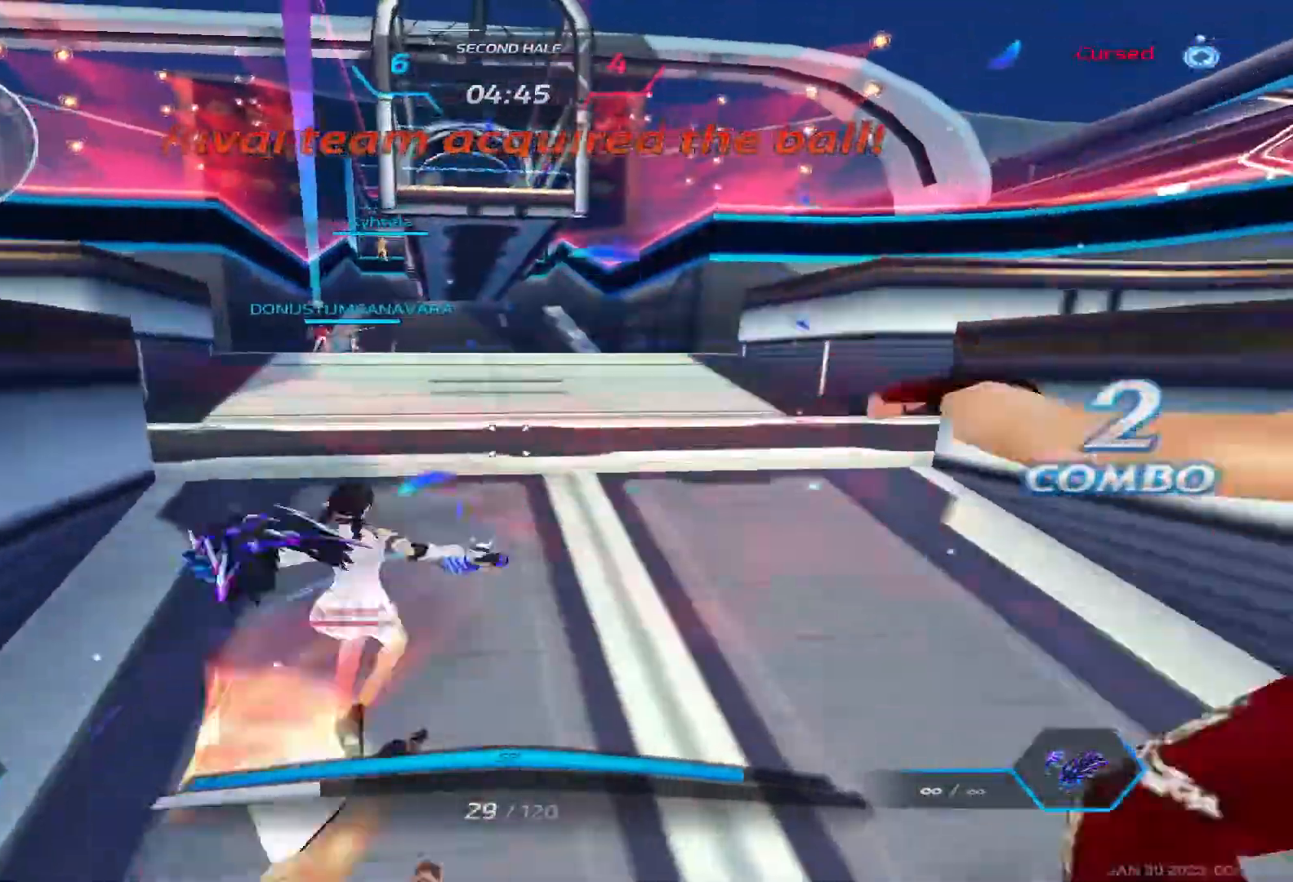
{"keys": []}
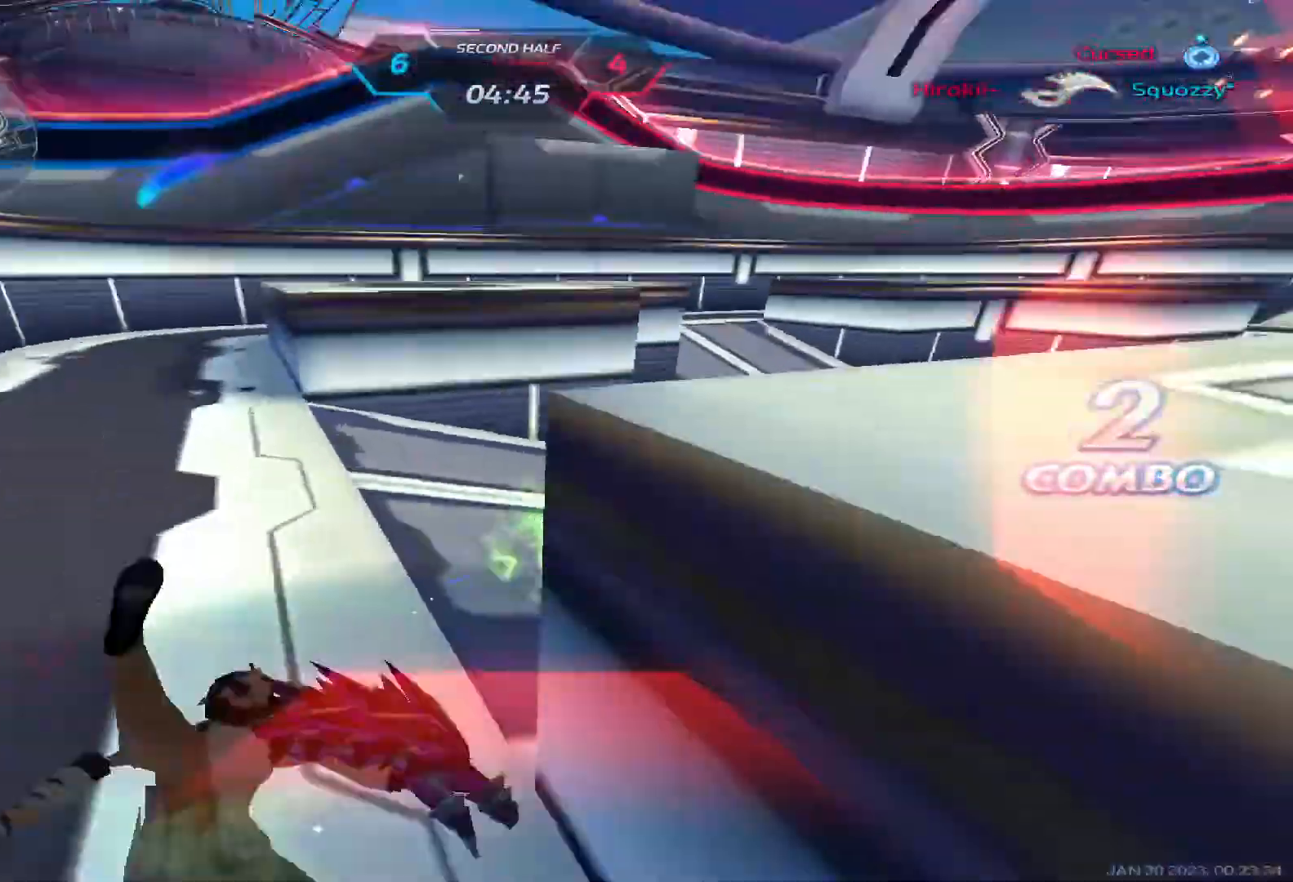
{"keys": []}
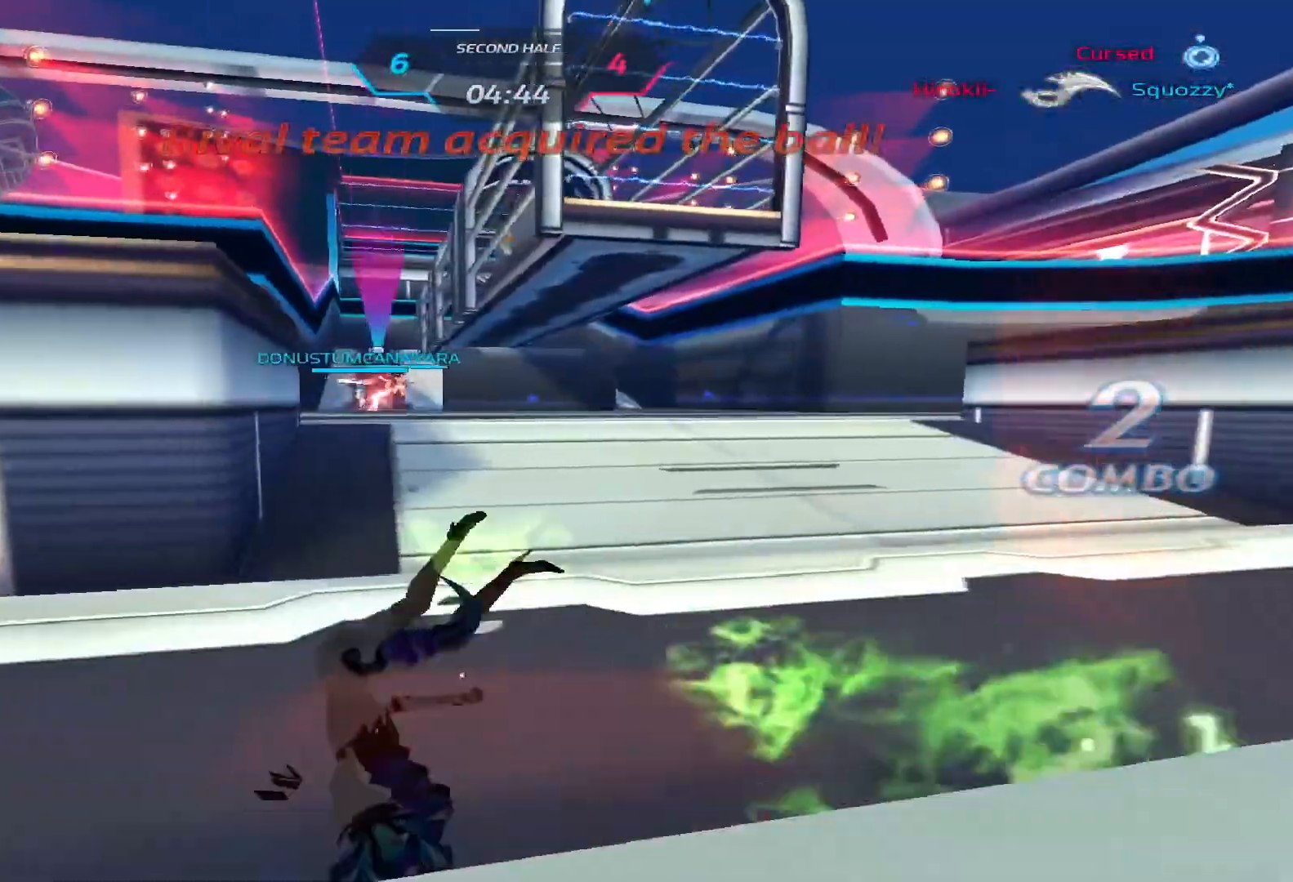
{"keys": [], "events": []}